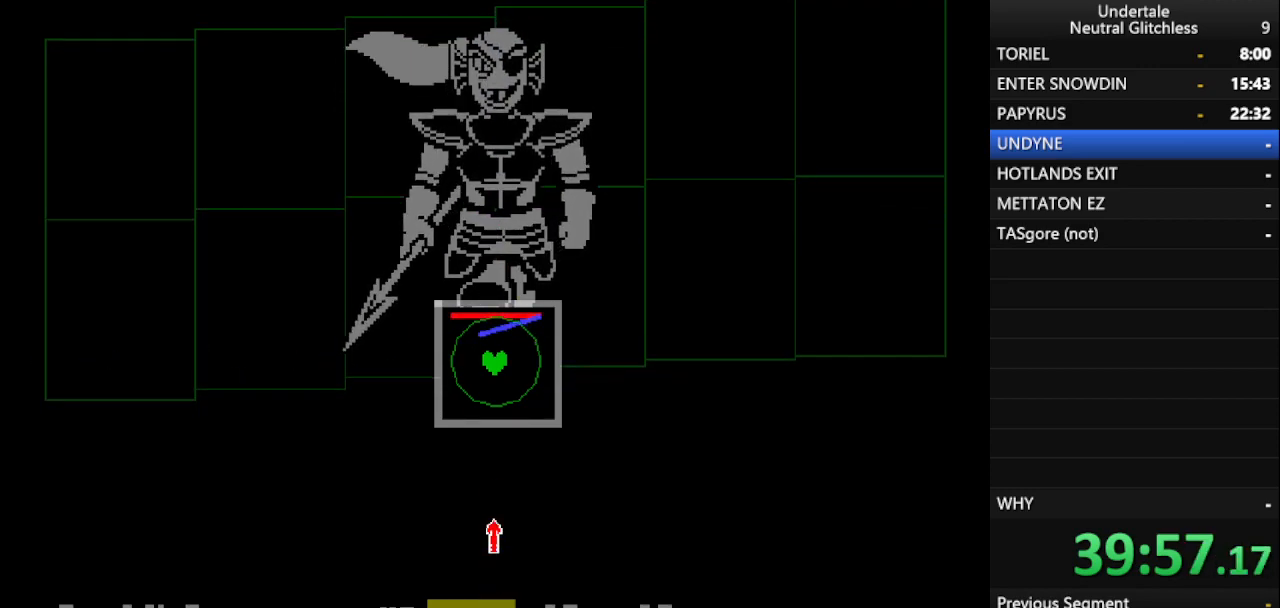
Gameplay with keyboard; each line is a JSON object with the keys held at the frame after it. "events" lists presses ("down") and releases ("up") of "alt", "c", "ctrl", "down", "left", "return", "right", "shift", "space", "up", "x" and "z" between this image and that frame as [ms after this image, input, new state], when the widget could be followed in between. No other keys are recorded. Mouse input is not recorded.
{"keys": [], "events": [[183, "down", "up"]]}
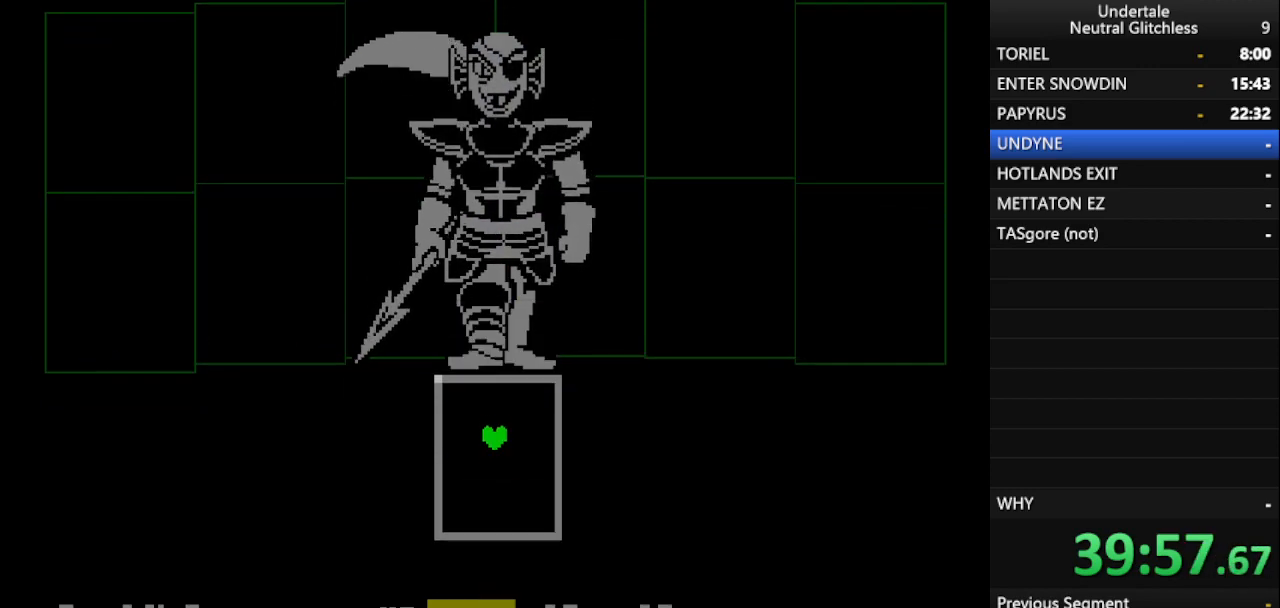
{"keys": [], "events": []}
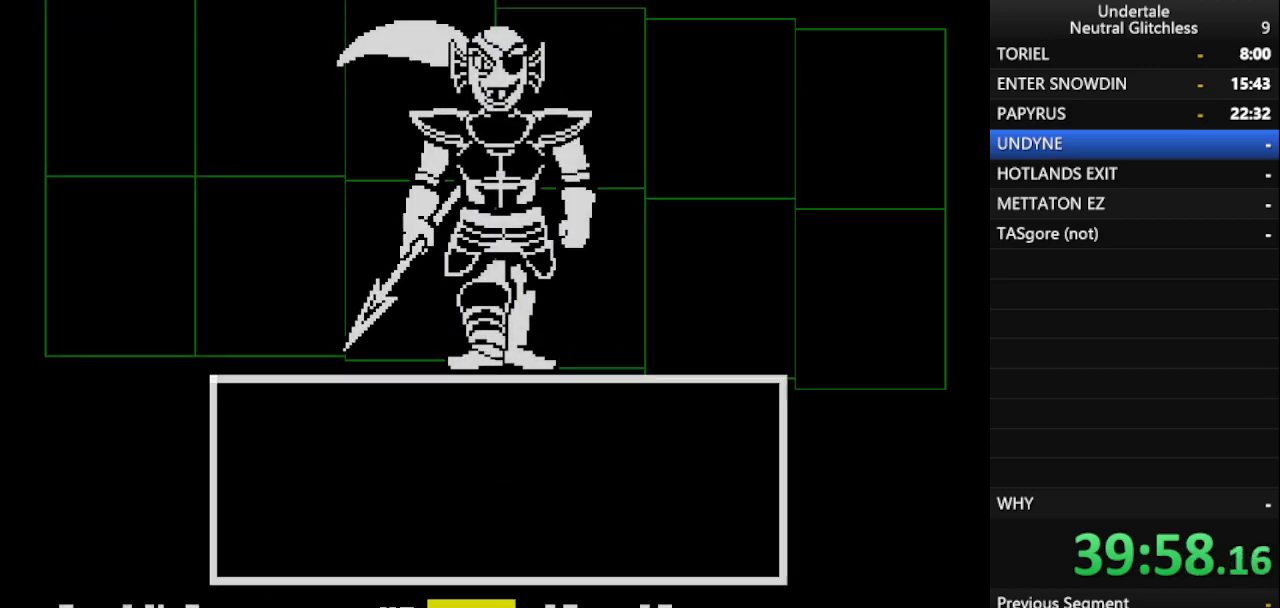
{"keys": ["return"], "events": [[317, "return", "down"], [400, "return", "up"], [450, "return", "down"]]}
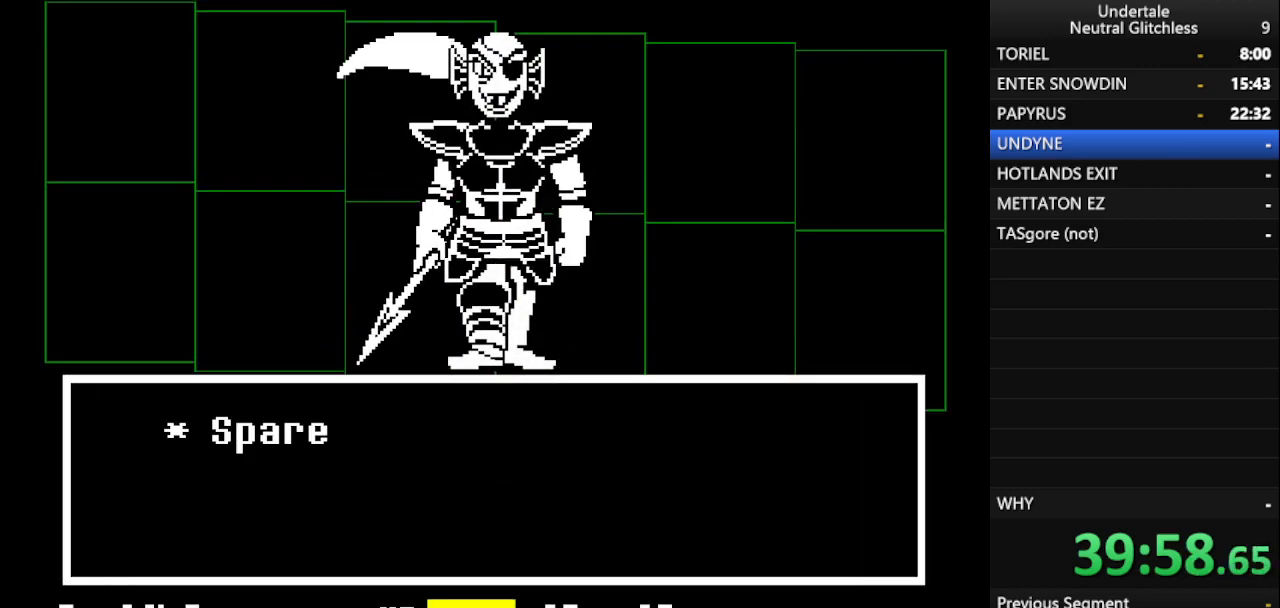
{"keys": ["return"], "events": [[33, "return", "up"], [83, "return", "down"], [133, "return", "up"], [233, "return", "down"], [283, "return", "up"], [383, "shift", "down"], [417, "return", "down"], [467, "shift", "up"]]}
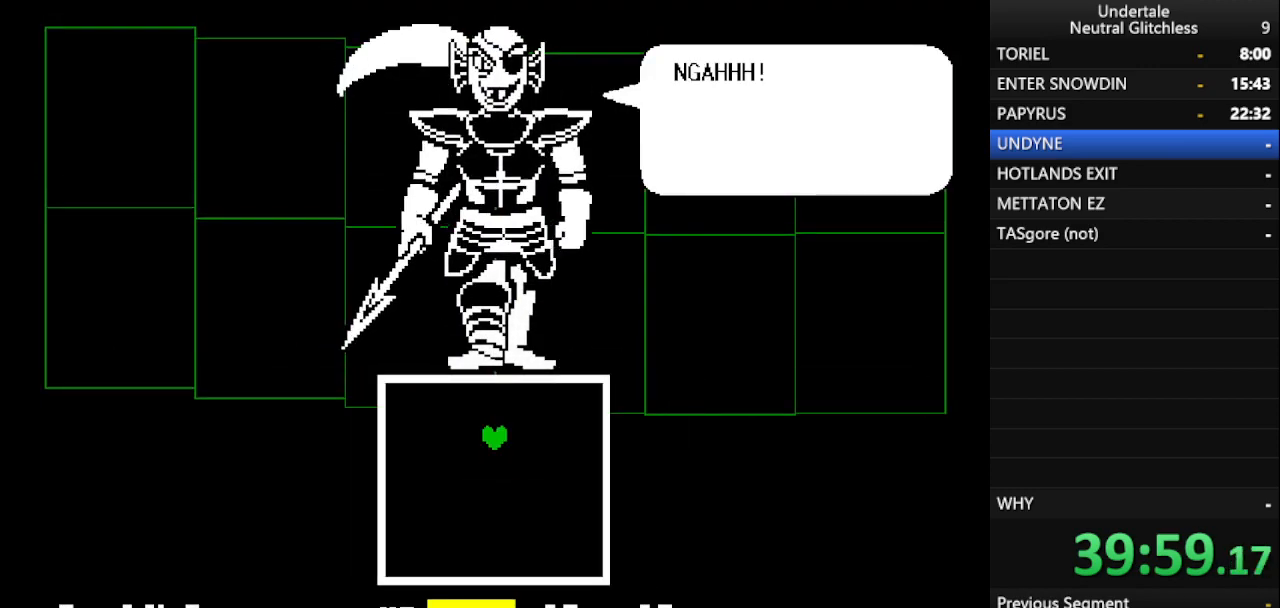
{"keys": ["return"], "events": [[17, "return", "up"], [67, "return", "down"], [67, "shift", "down"], [100, "shift", "up"], [200, "return", "up"], [200, "shift", "down"], [250, "return", "down"], [283, "shift", "up"], [333, "return", "up"], [383, "shift", "down"], [433, "return", "down"], [483, "shift", "up"]]}
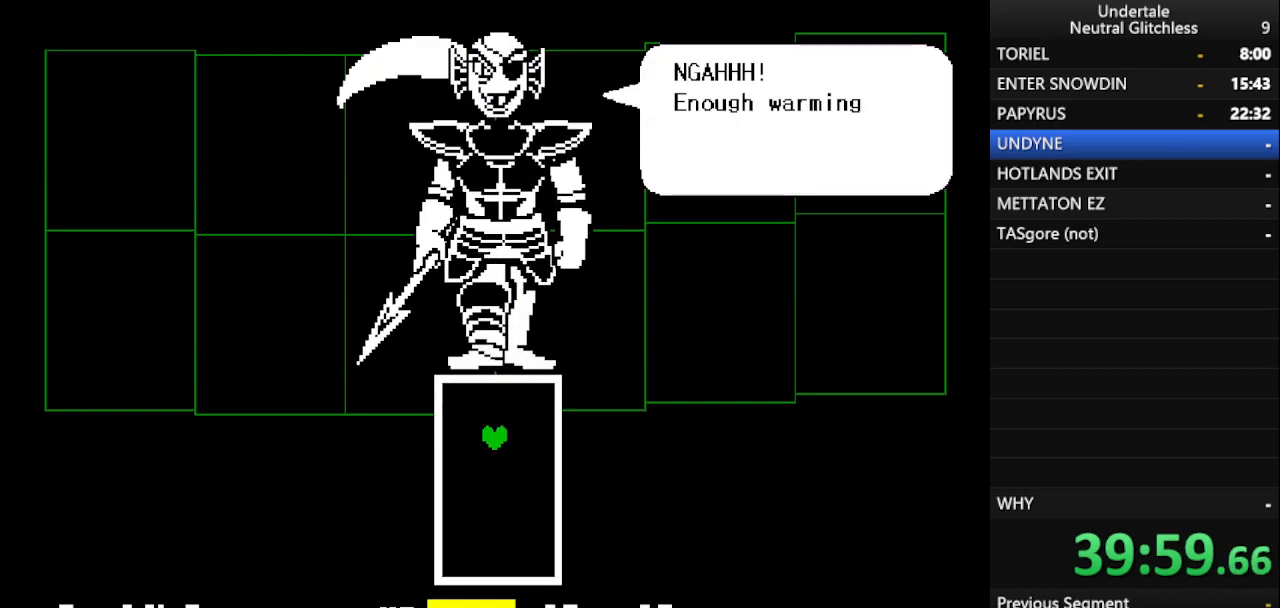
{"keys": ["return", "shift"], "events": [[33, "return", "up"], [83, "return", "down"], [83, "shift", "down"], [167, "shift", "up"], [217, "return", "up"], [250, "shift", "down"], [350, "return", "down"], [350, "shift", "up"], [400, "return", "up"], [450, "shift", "down"], [500, "return", "down"]]}
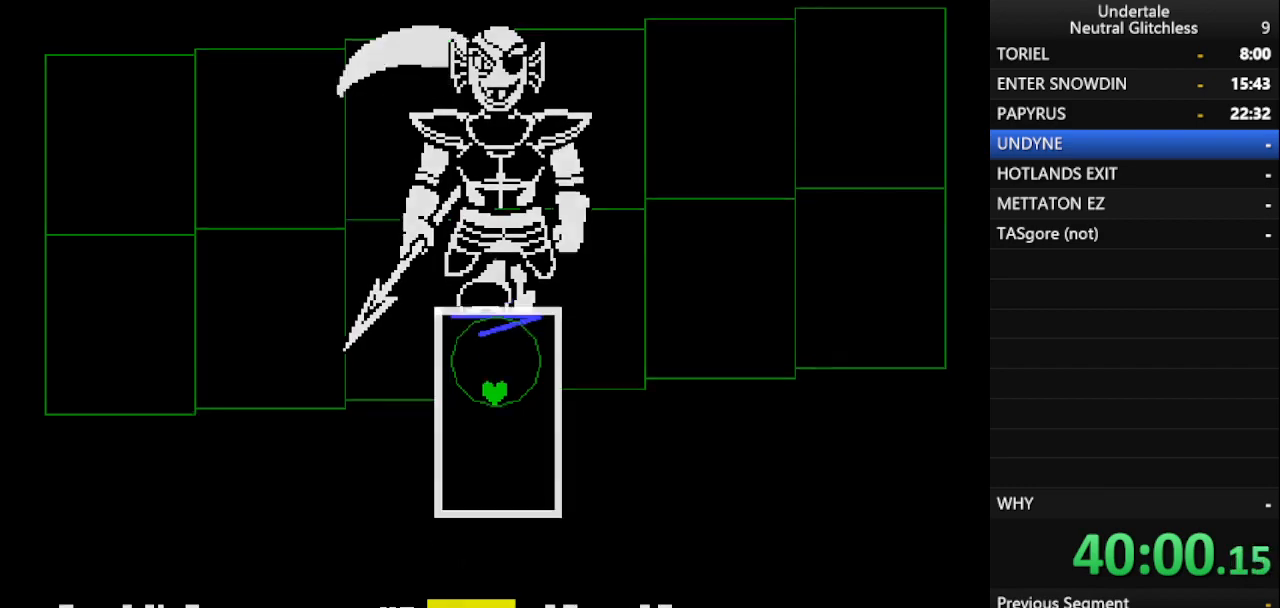
{"keys": ["left"], "events": [[50, "shift", "up"], [83, "return", "up"], [417, "left", "down"]]}
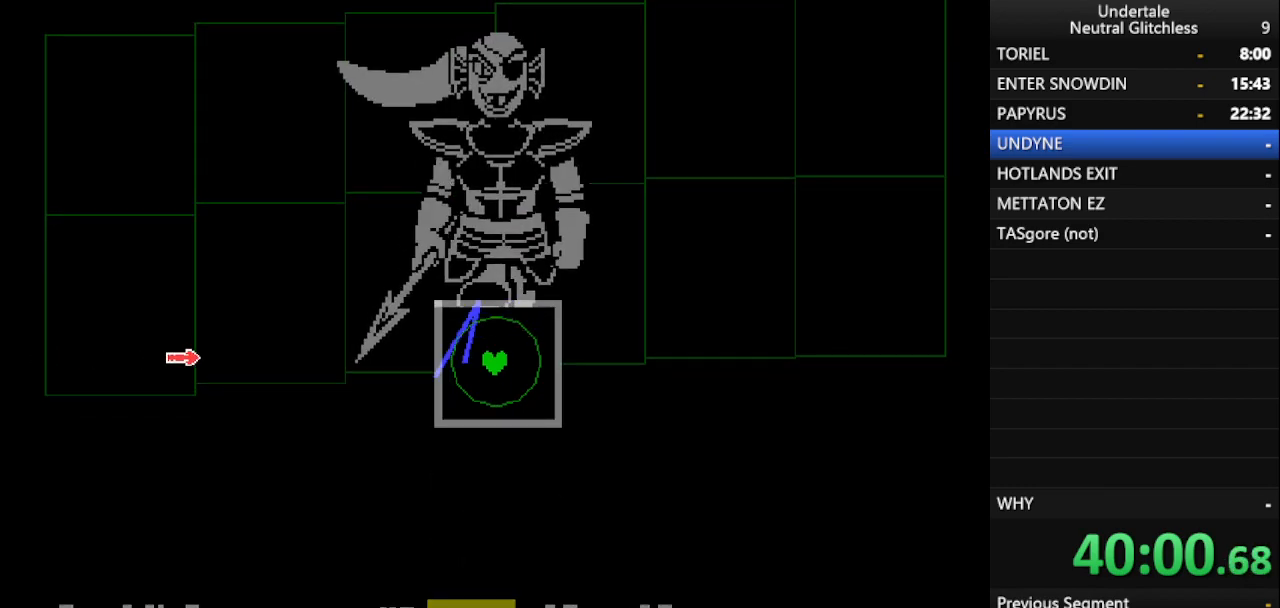
{"keys": [], "events": [[50, "left", "up"]]}
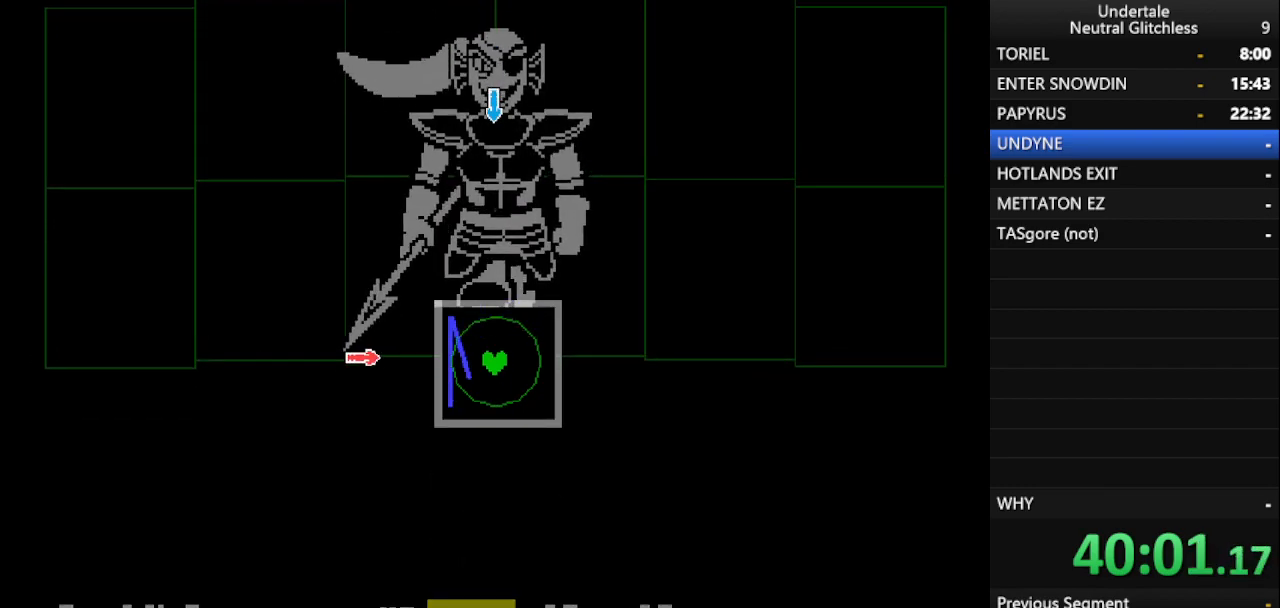
{"keys": [], "events": [[167, "up", "down"], [267, "up", "up"]]}
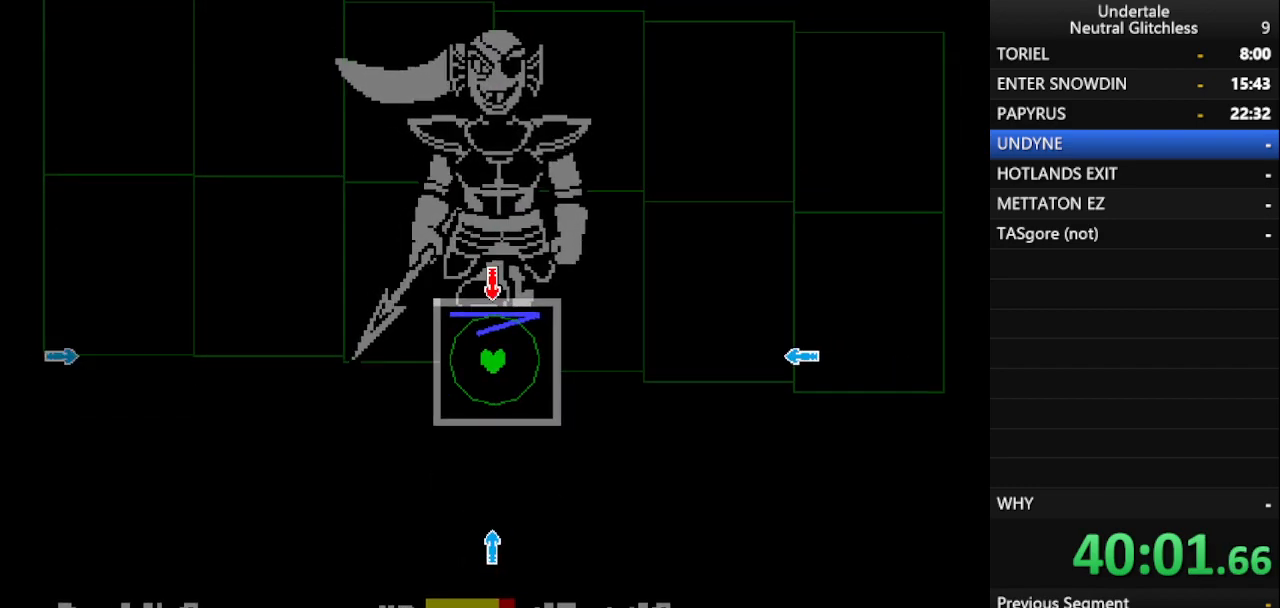
{"keys": [], "events": [[317, "down", "down"], [467, "down", "up"]]}
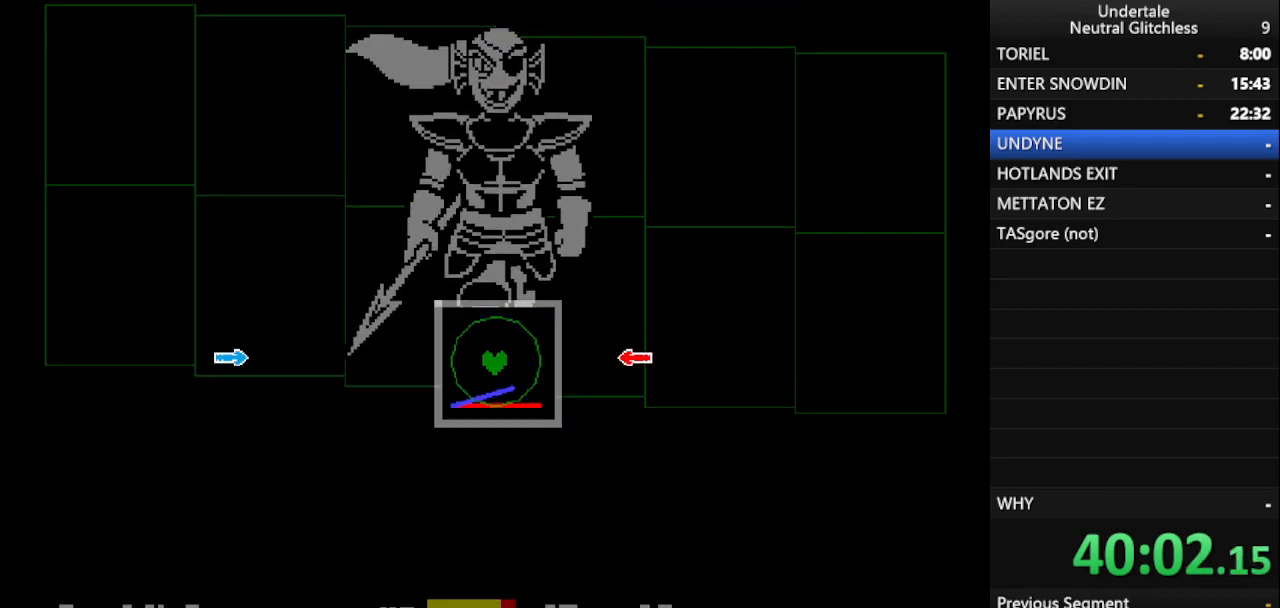
{"keys": [], "events": [[67, "right", "down"], [200, "right", "up"]]}
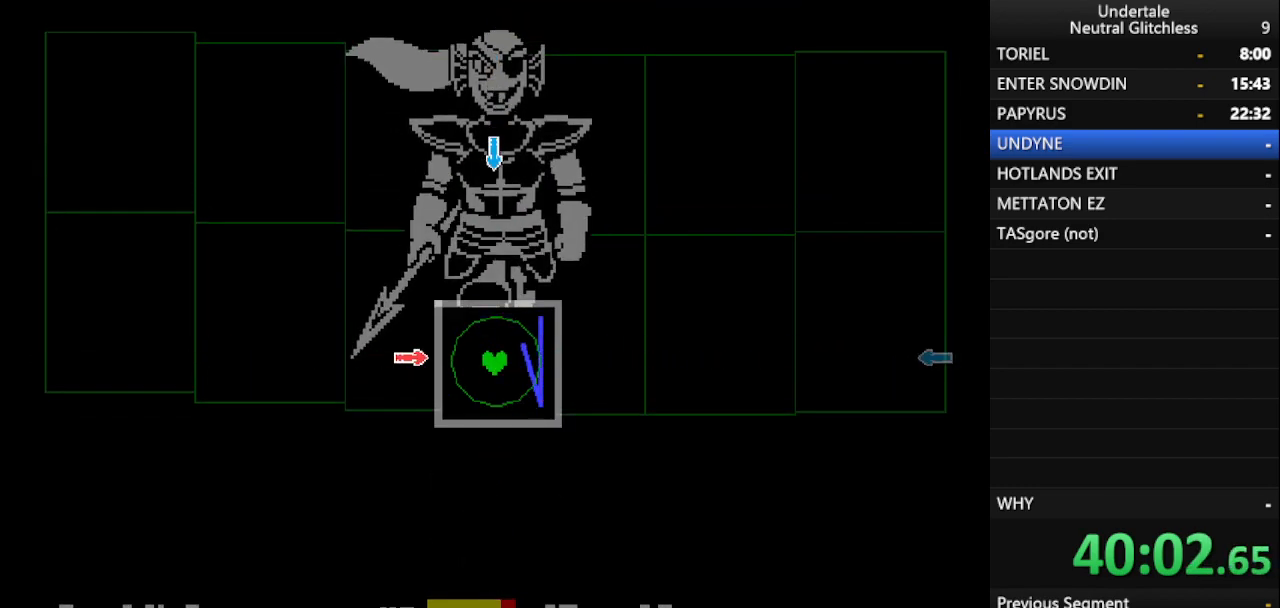
{"keys": [], "events": [[17, "left", "down"], [117, "left", "up"], [317, "up", "down"], [450, "up", "up"]]}
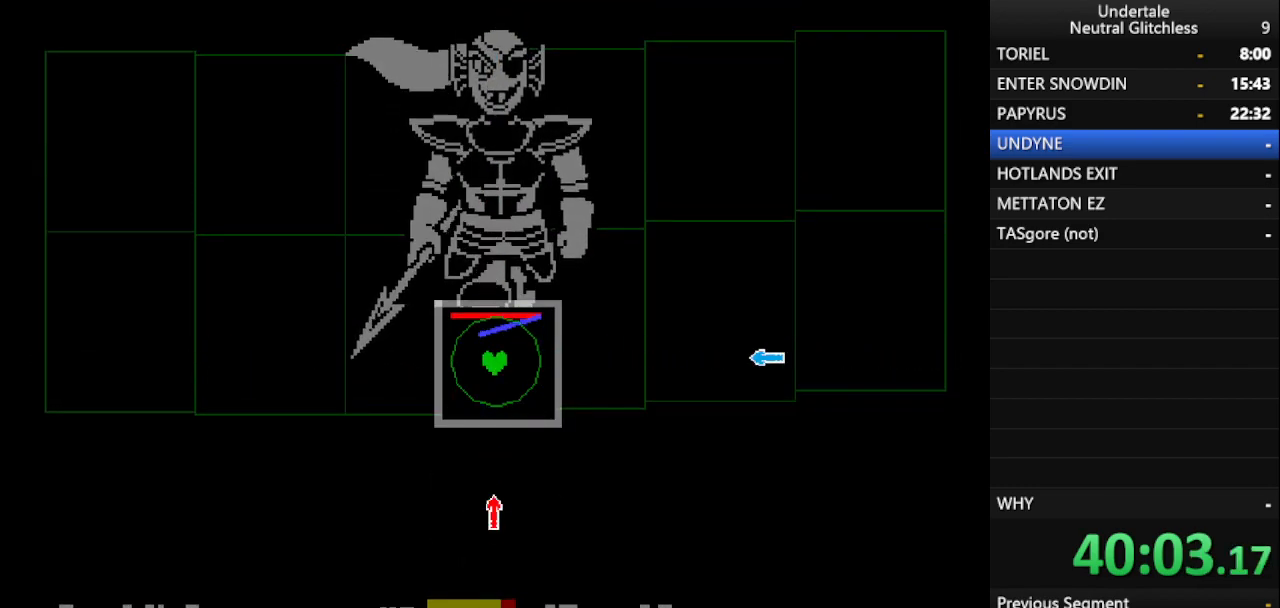
{"keys": ["right"], "events": [[83, "down", "down"], [283, "down", "up"], [417, "right", "down"]]}
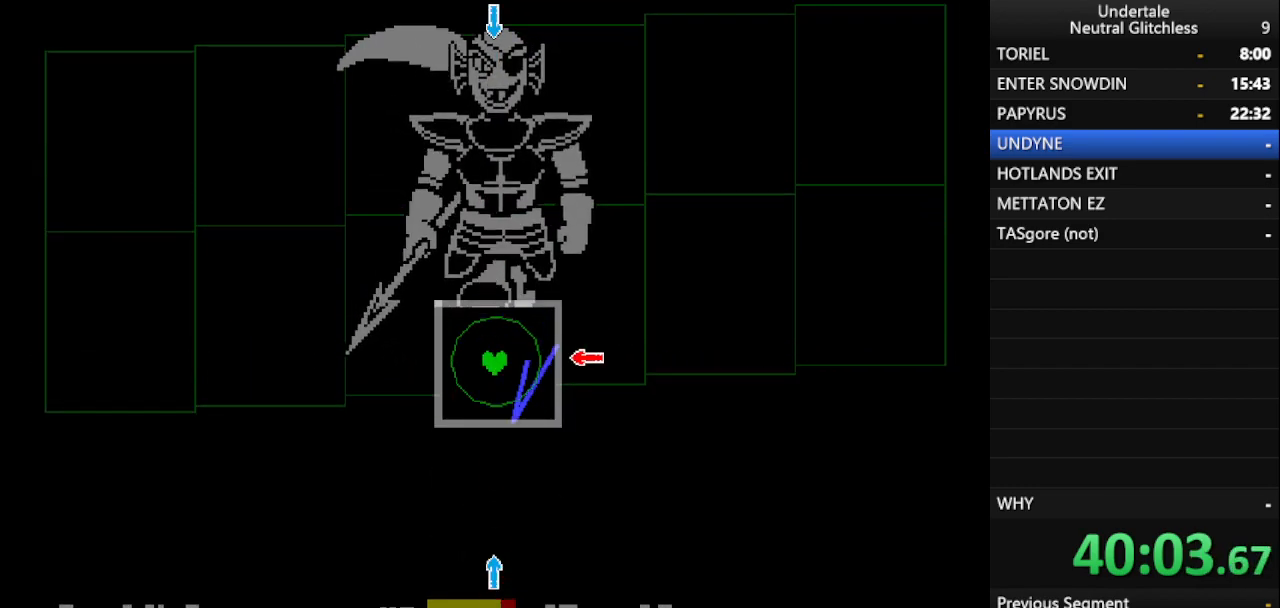
{"keys": [], "events": [[50, "right", "up"], [233, "down", "down"], [433, "down", "up"]]}
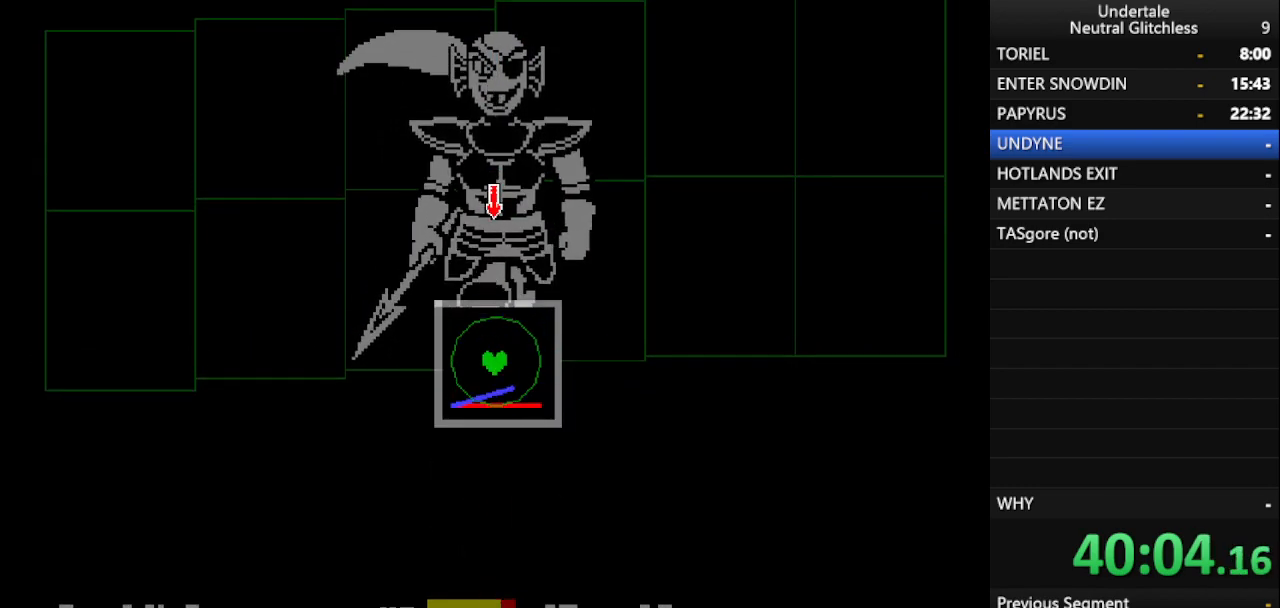
{"keys": [], "events": [[83, "up", "down"], [217, "up", "up"]]}
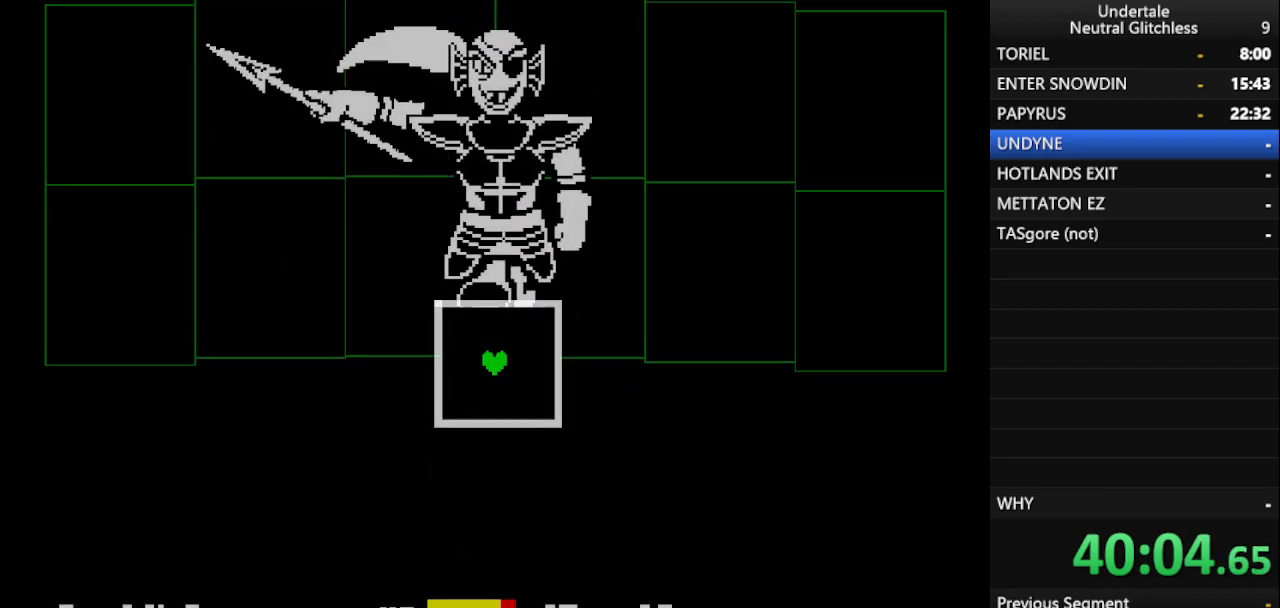
{"keys": ["down"], "events": [[383, "down", "down"]]}
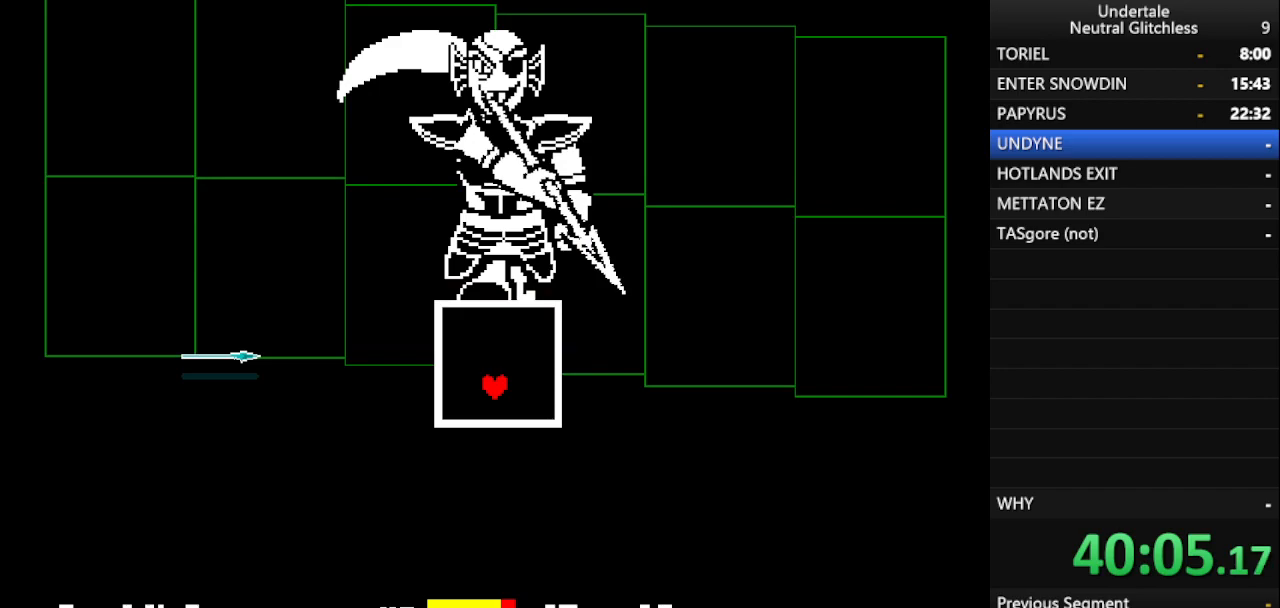
{"keys": [], "events": [[333, "down", "up"]]}
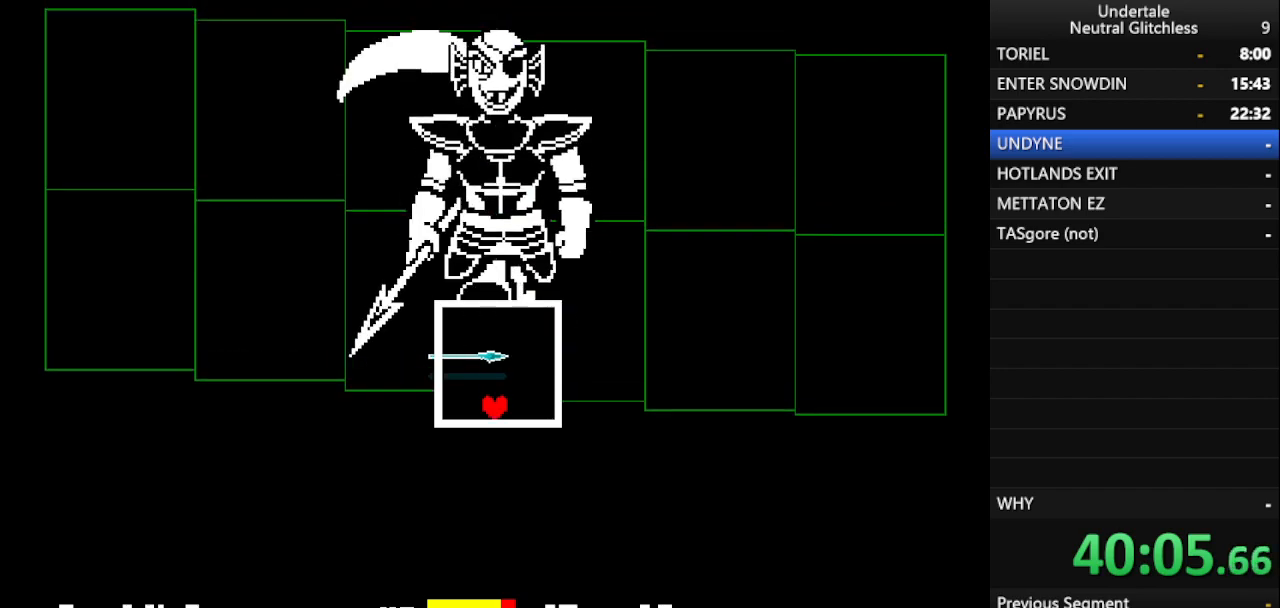
{"keys": [], "events": []}
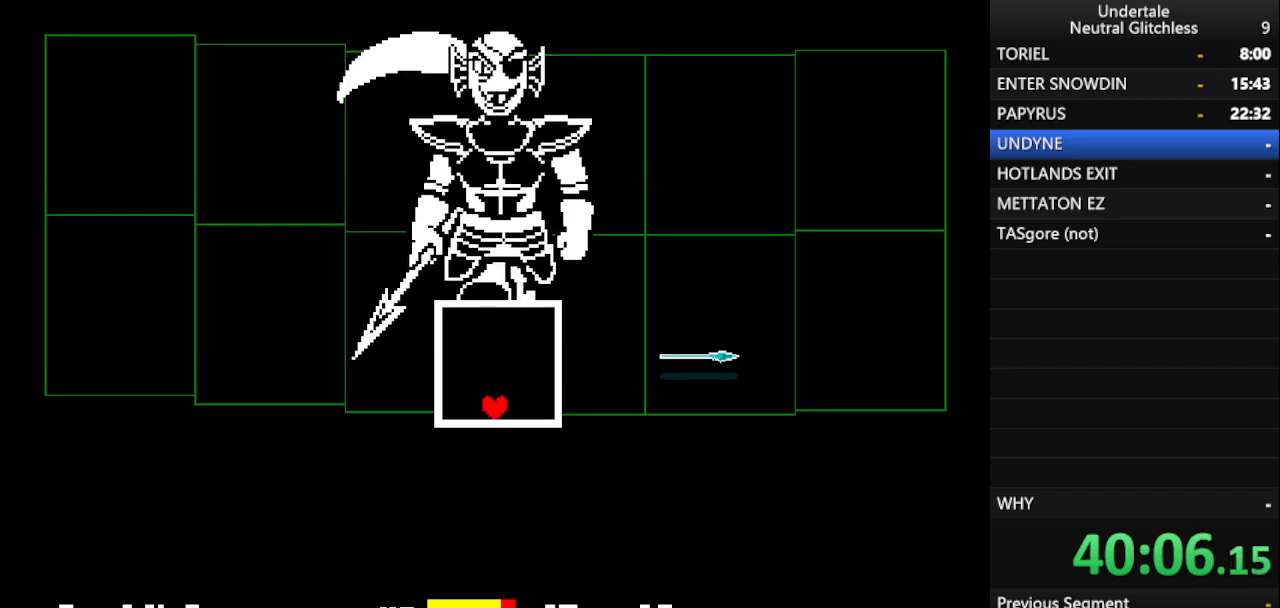
{"keys": [], "events": []}
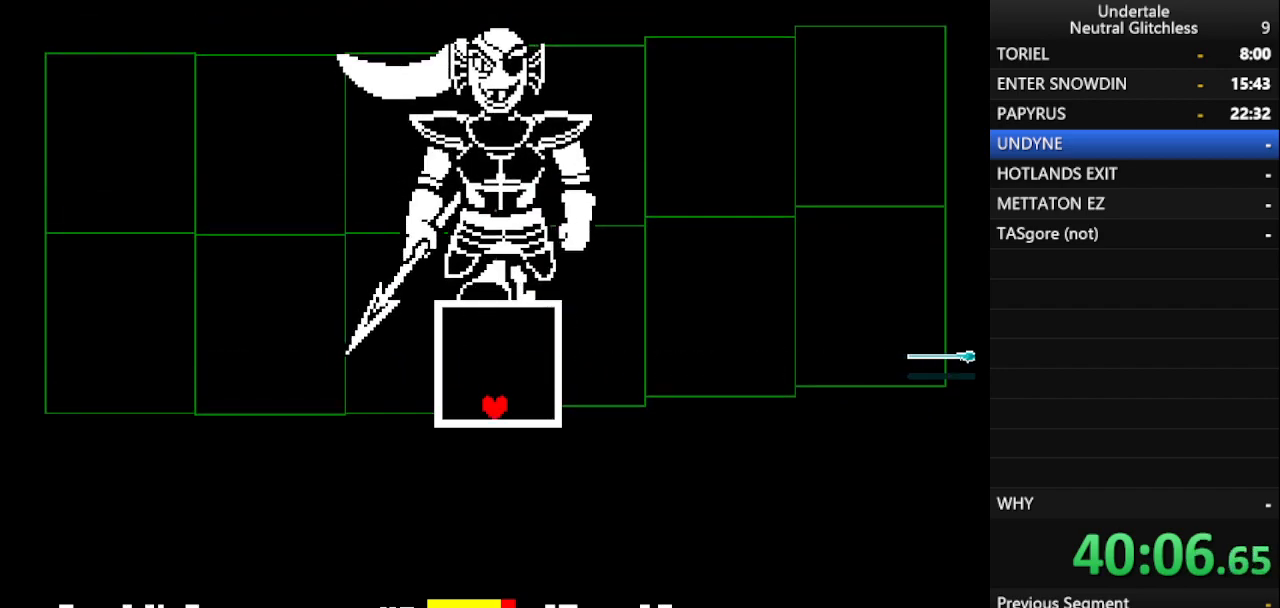
{"keys": [], "events": []}
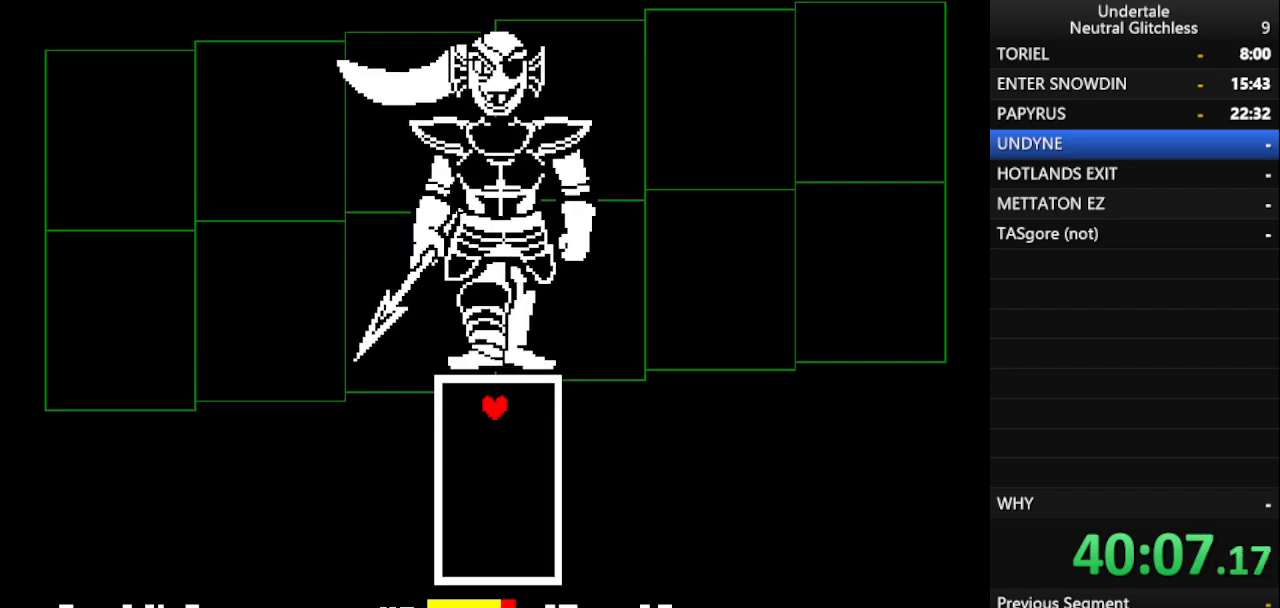
{"keys": [], "events": []}
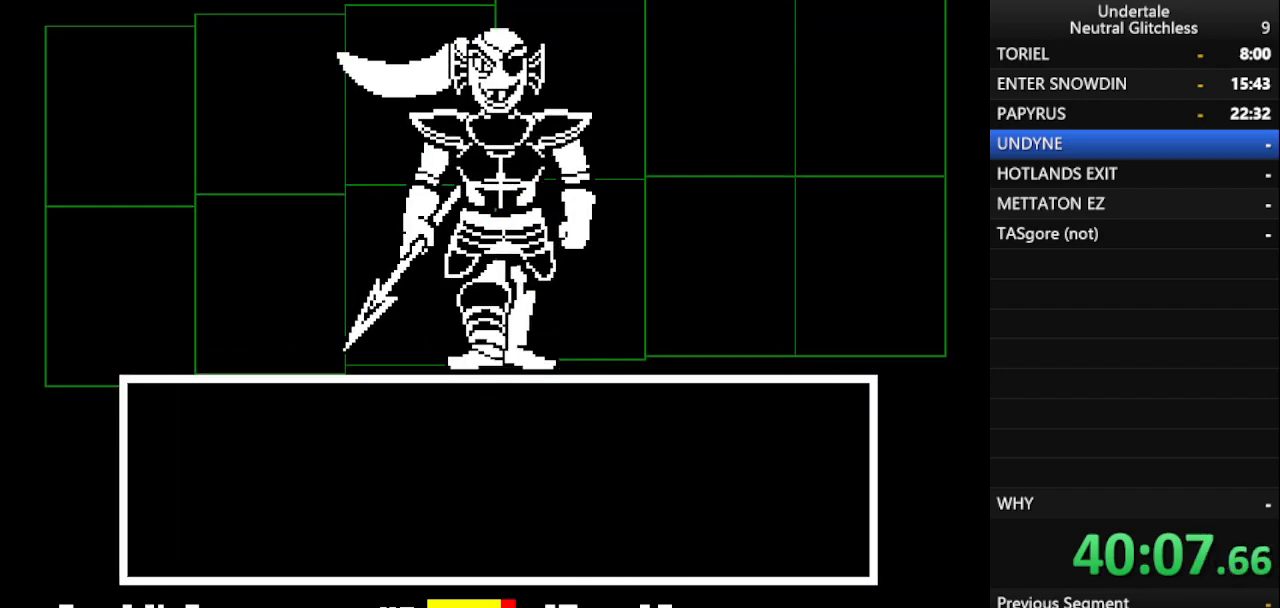
{"keys": [], "events": [[367, "return", "down"], [467, "return", "up"]]}
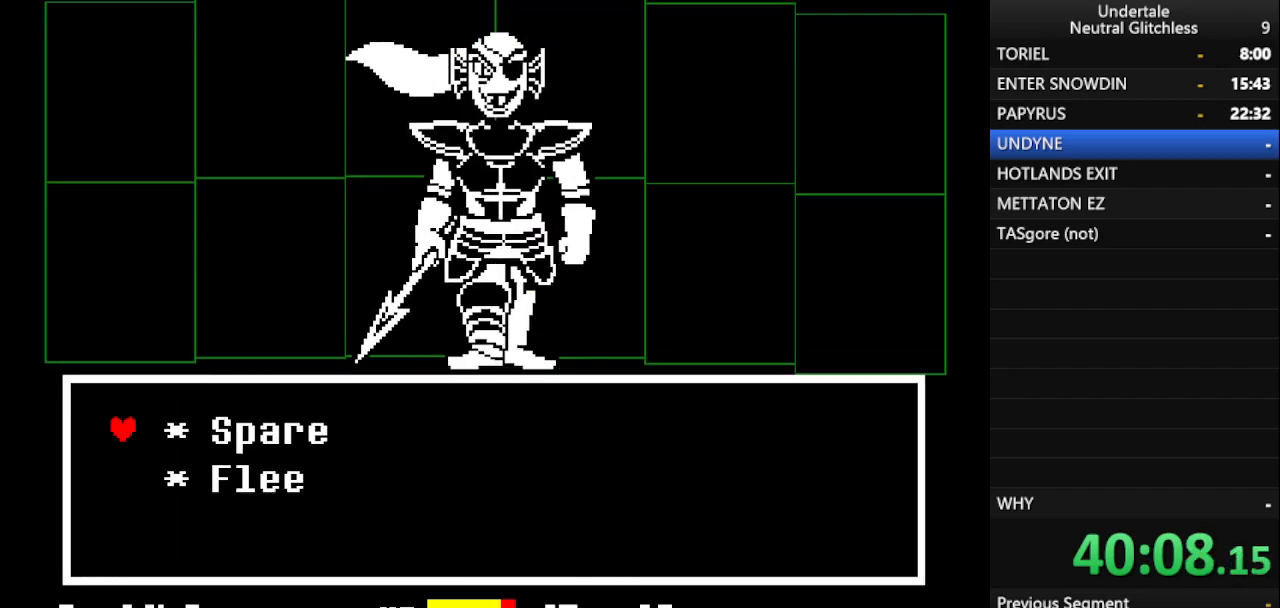
{"keys": ["return"], "events": [[383, "down", "down"], [483, "down", "up"], [483, "return", "down"]]}
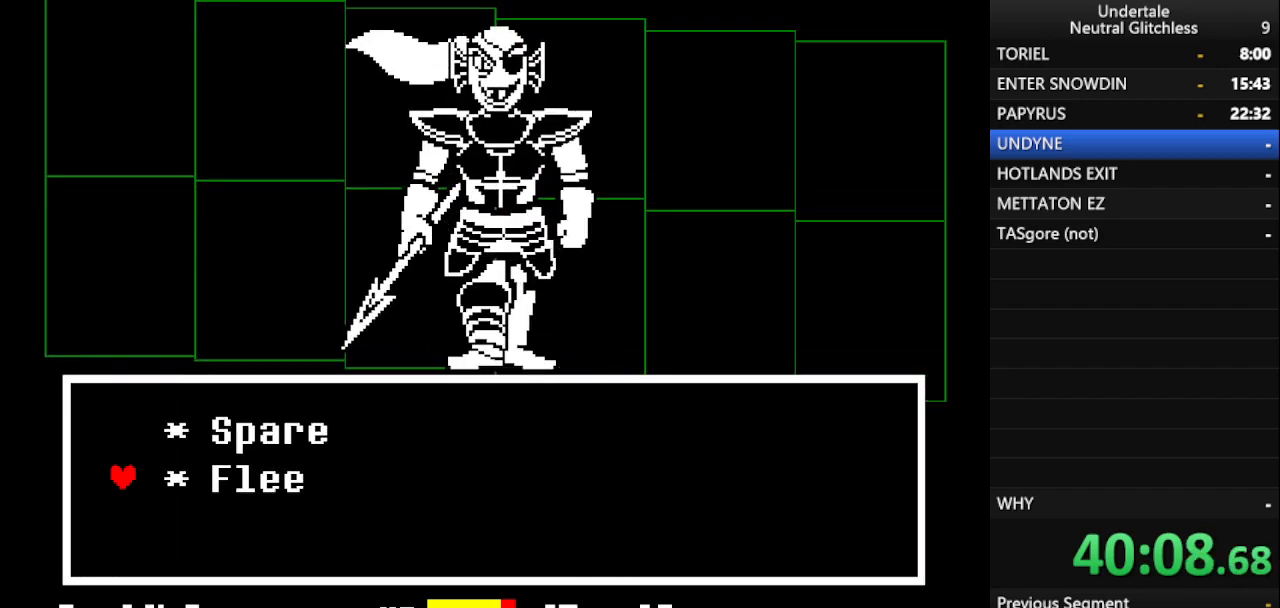
{"keys": ["return", "up"], "events": [[67, "return", "up"], [217, "return", "down"], [267, "return", "up"], [367, "return", "down"], [367, "shift", "down"], [400, "return", "up"], [400, "shift", "up"], [500, "return", "down"], [500, "up", "down"]]}
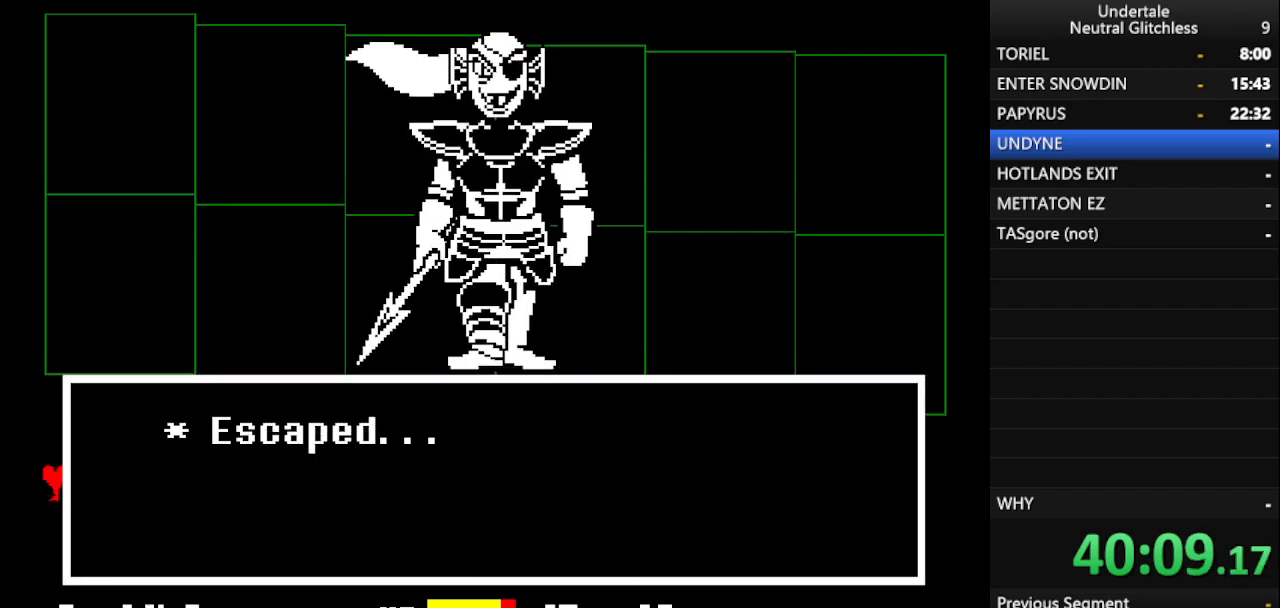
{"keys": ["up"], "events": [[50, "return", "up"]]}
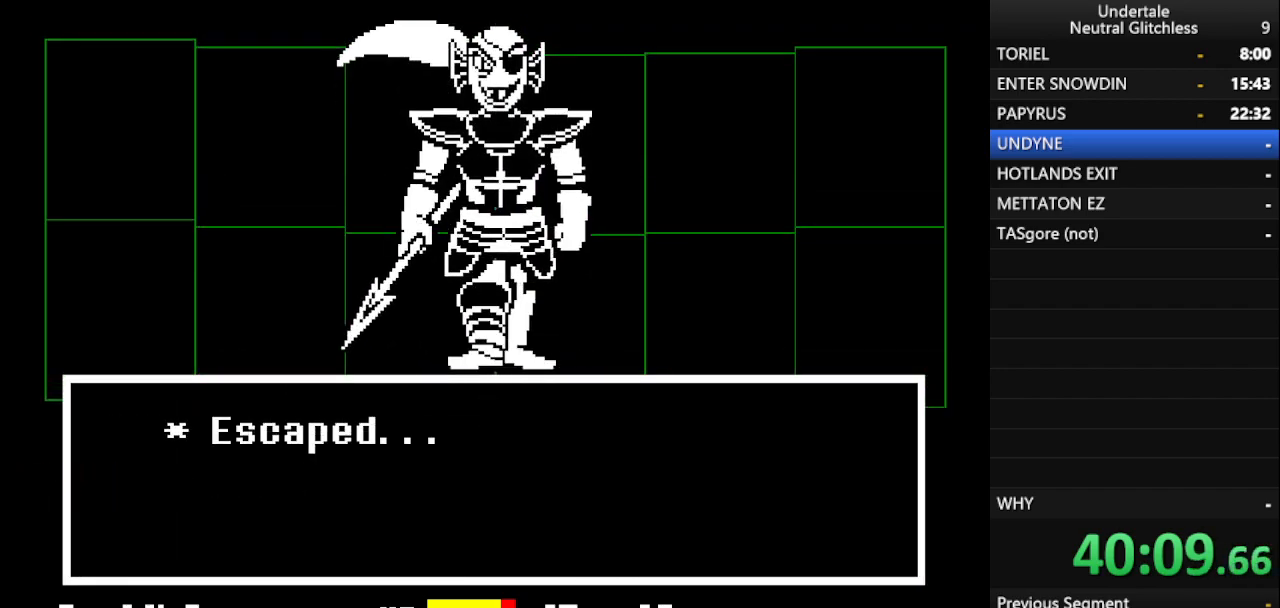
{"keys": ["up"], "events": []}
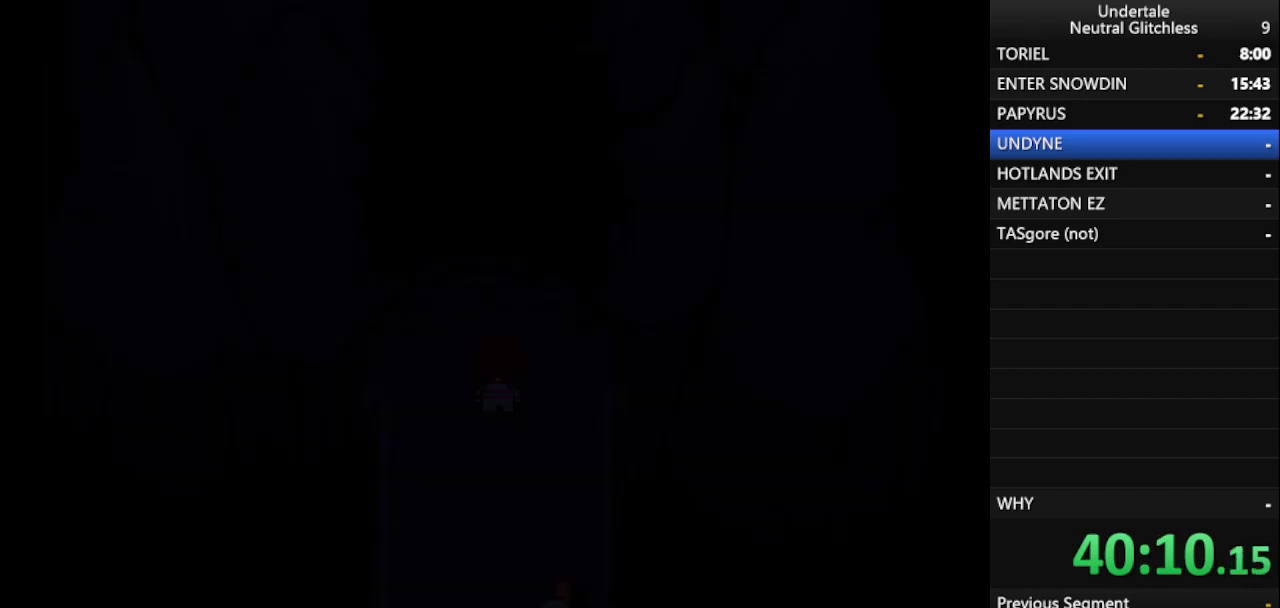
{"keys": ["up"], "events": []}
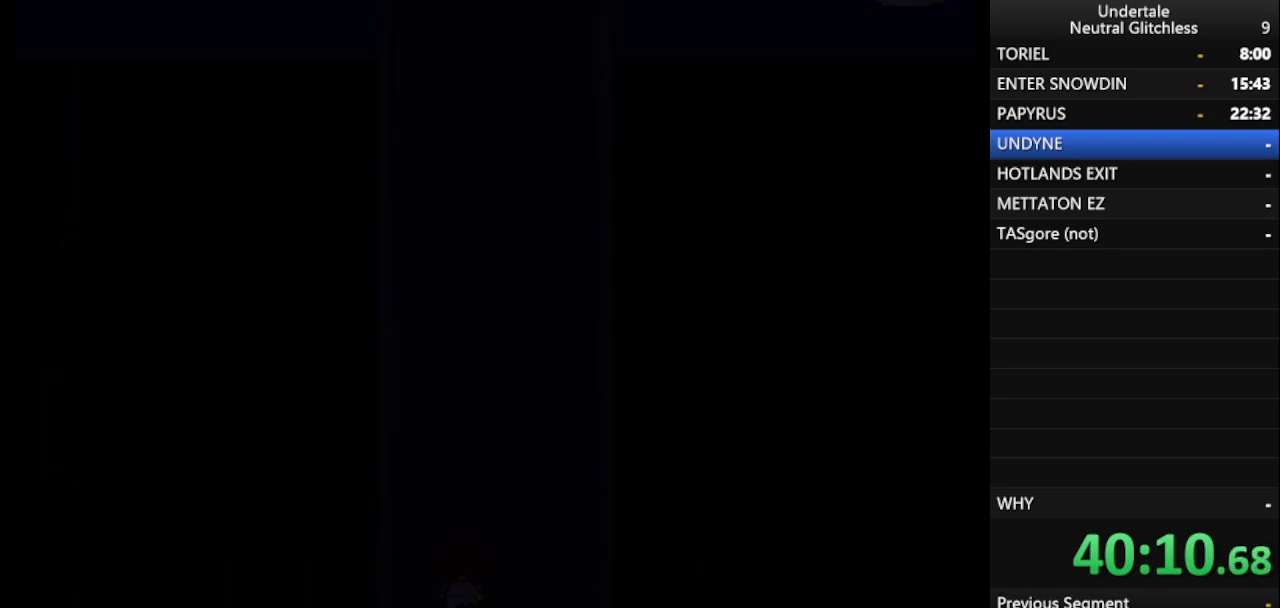
{"keys": ["up"], "events": []}
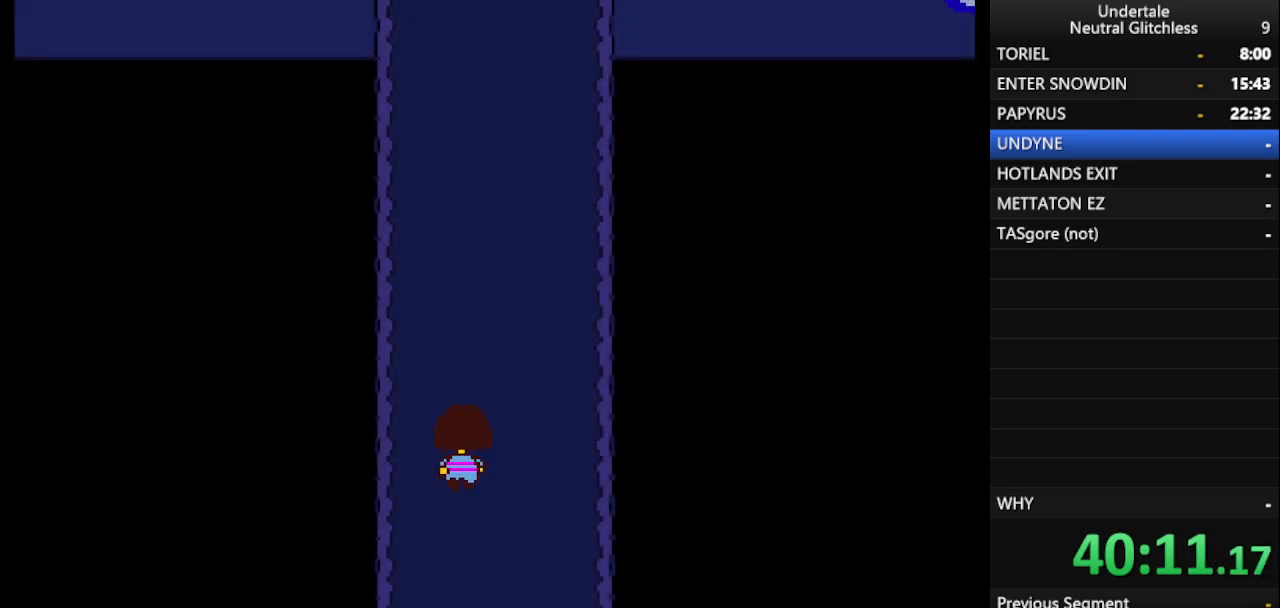
{"keys": ["up"], "events": []}
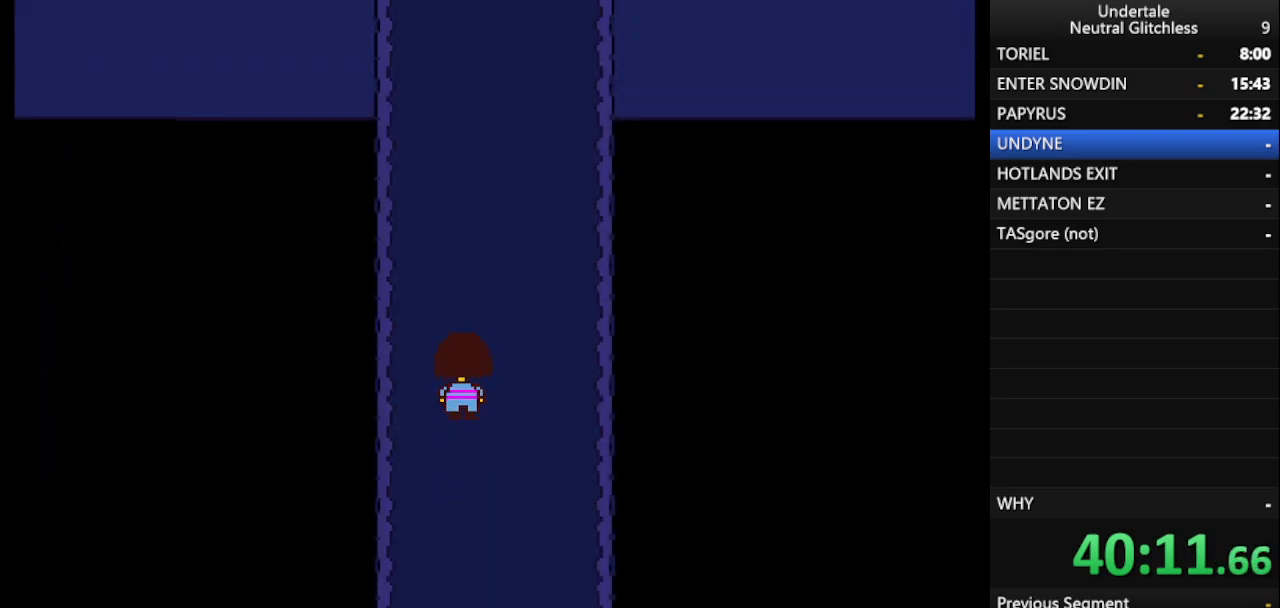
{"keys": ["up"], "events": [[400, "right", "down"], [500, "right", "up"]]}